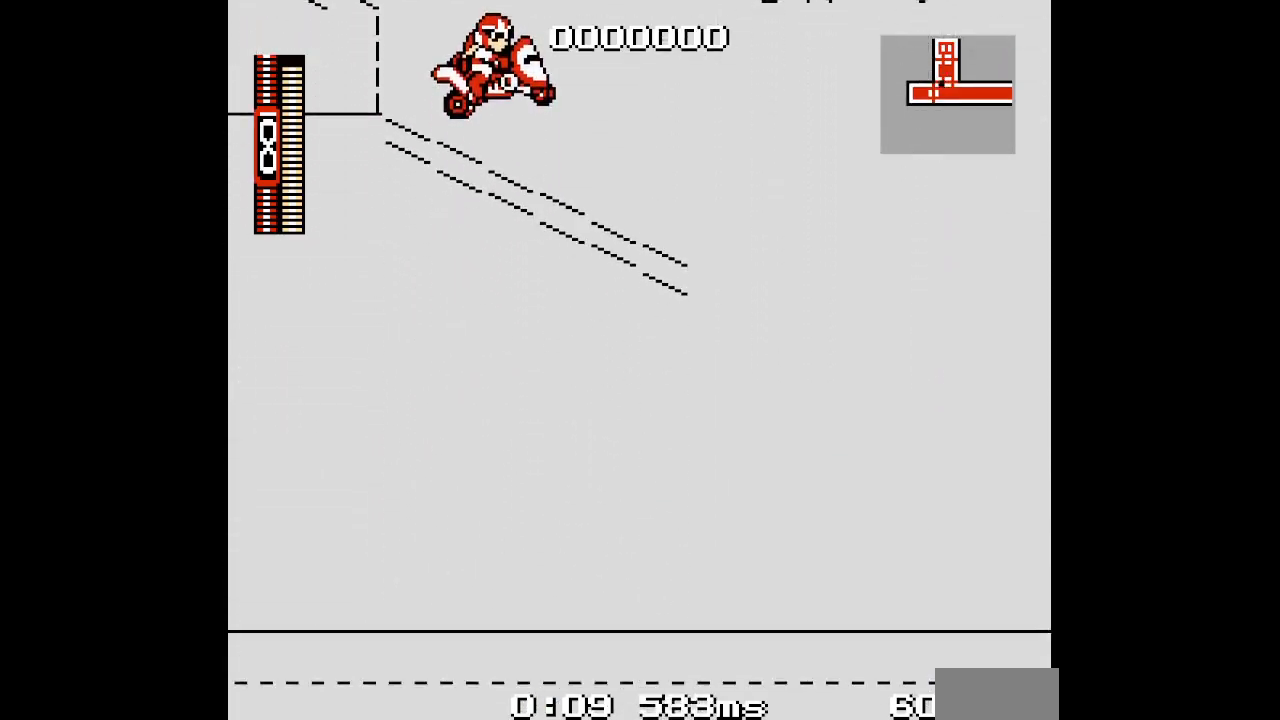
Gameplay with a controller (Xbox layout); each line is a JSON object with the inputs held at the frame after it. "events" lists button and stick changes between this image and that frame as [ms after this image, input, new state], when the widget could be followed in between. Not read: HOME L2 L3 R2 R3 left_stick right_stick.
{"buttons": ["DPAD_RIGHT"], "events": []}
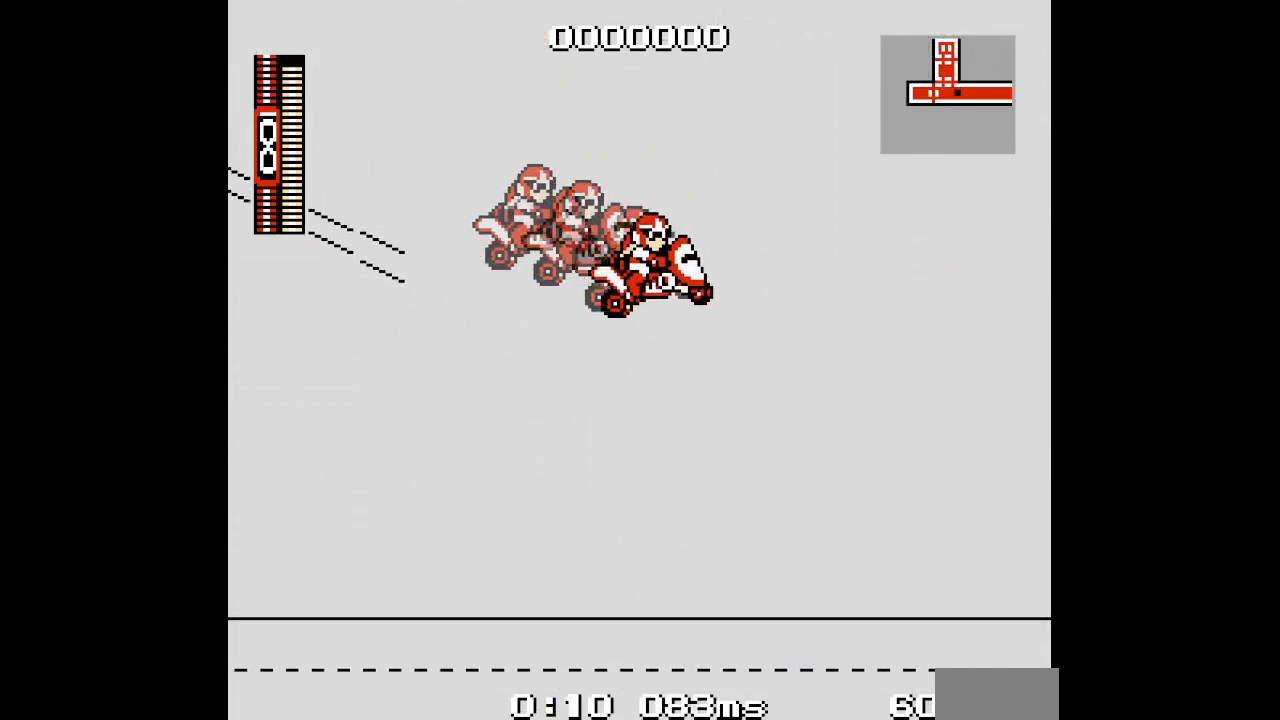
{"buttons": ["DPAD_RIGHT"], "events": []}
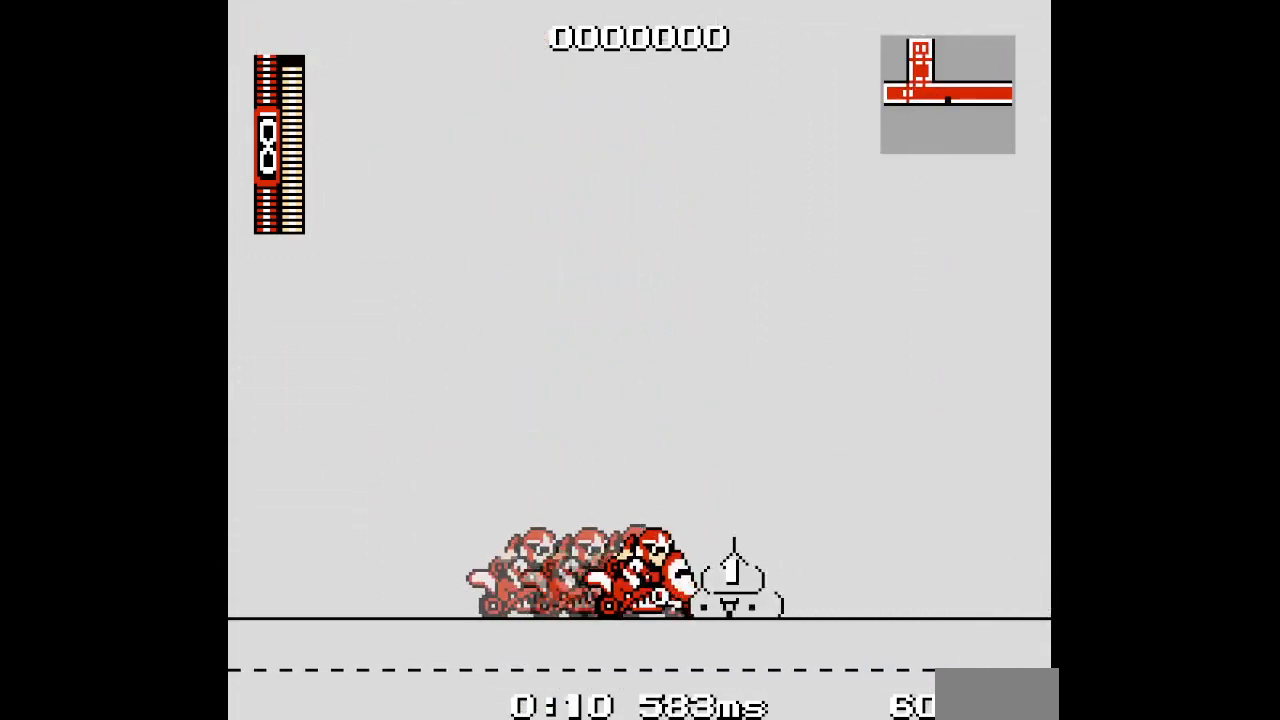
{"buttons": ["DPAD_RIGHT"], "events": []}
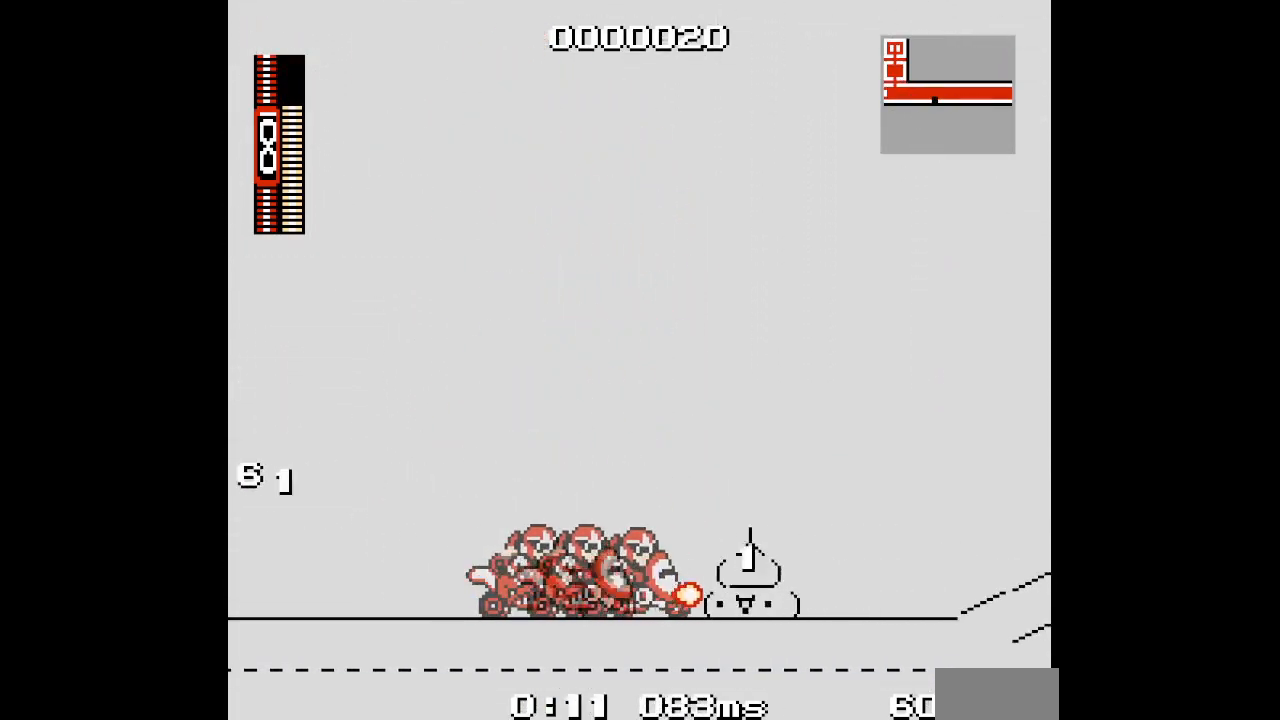
{"buttons": ["DPAD_RIGHT"], "events": []}
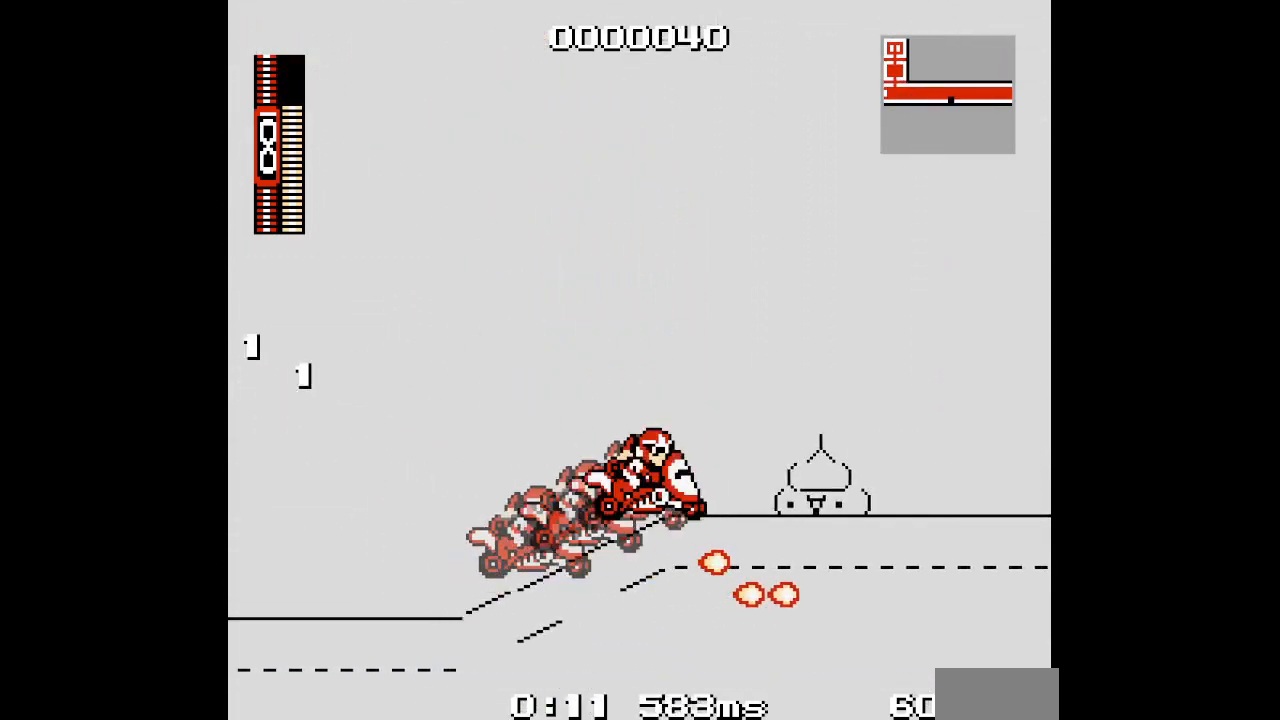
{"buttons": ["DPAD_RIGHT"], "events": []}
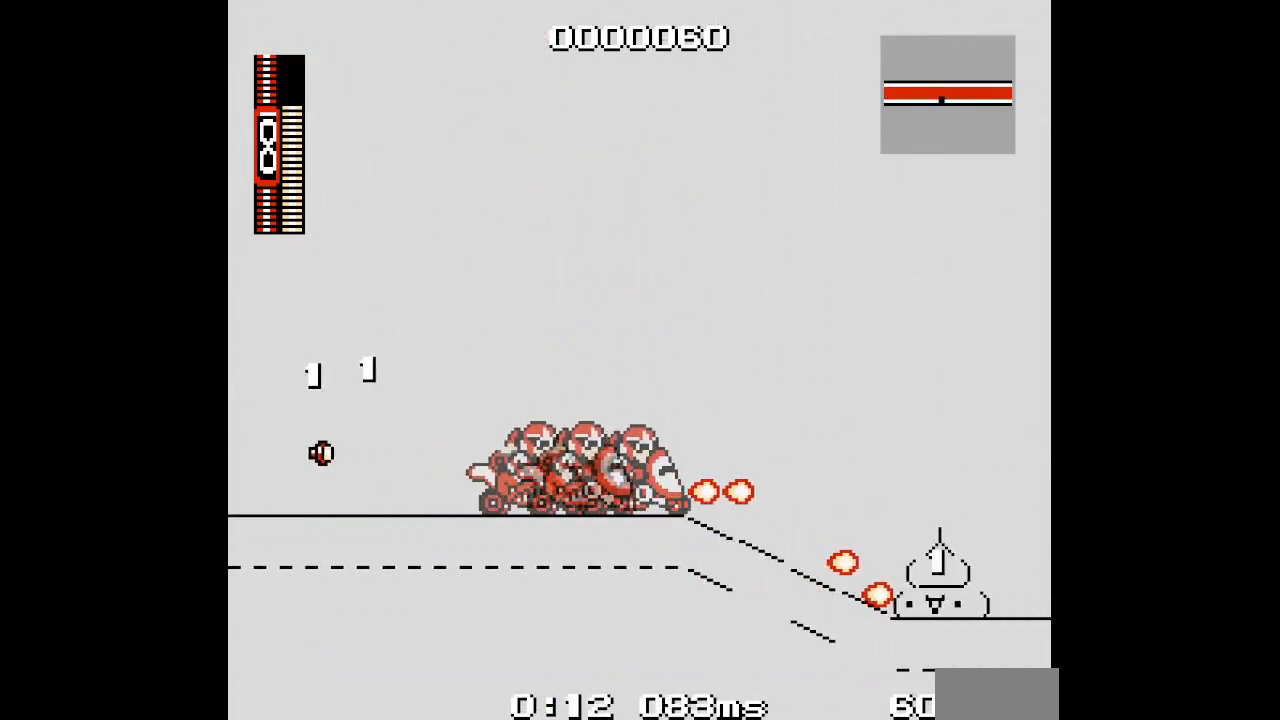
{"buttons": ["DPAD_RIGHT"], "events": []}
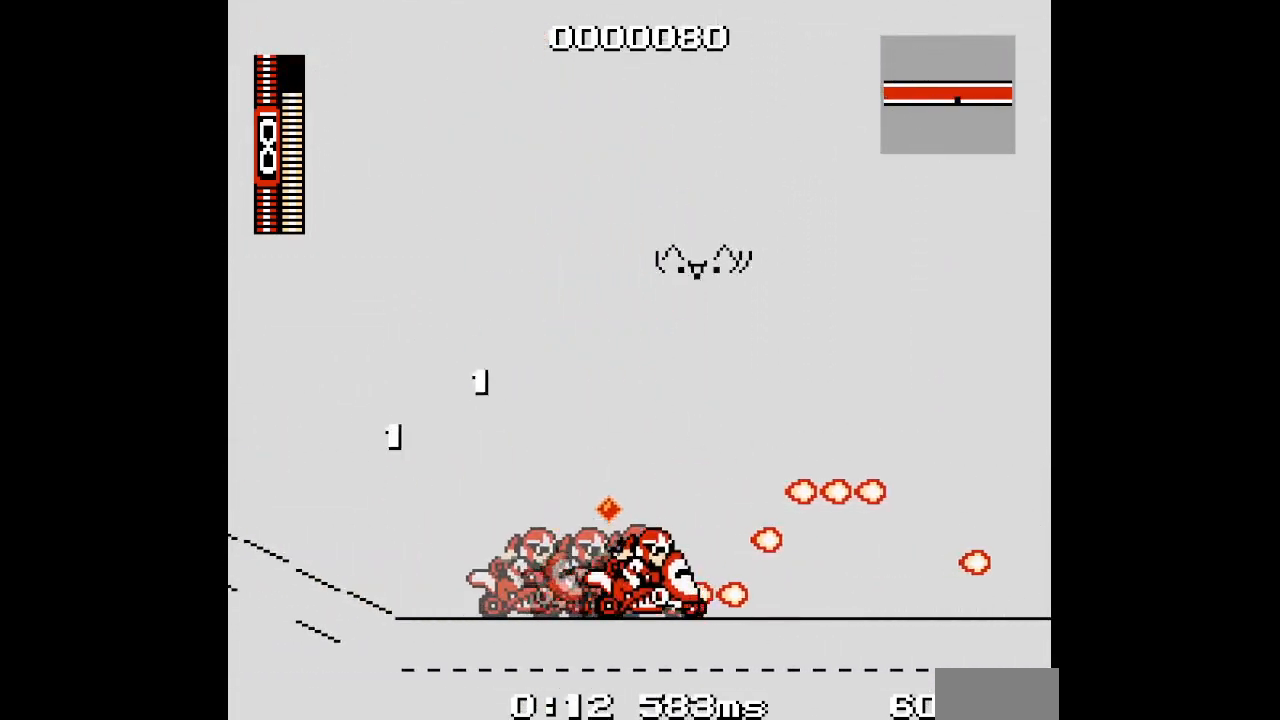
{"buttons": ["DPAD_RIGHT"], "events": []}
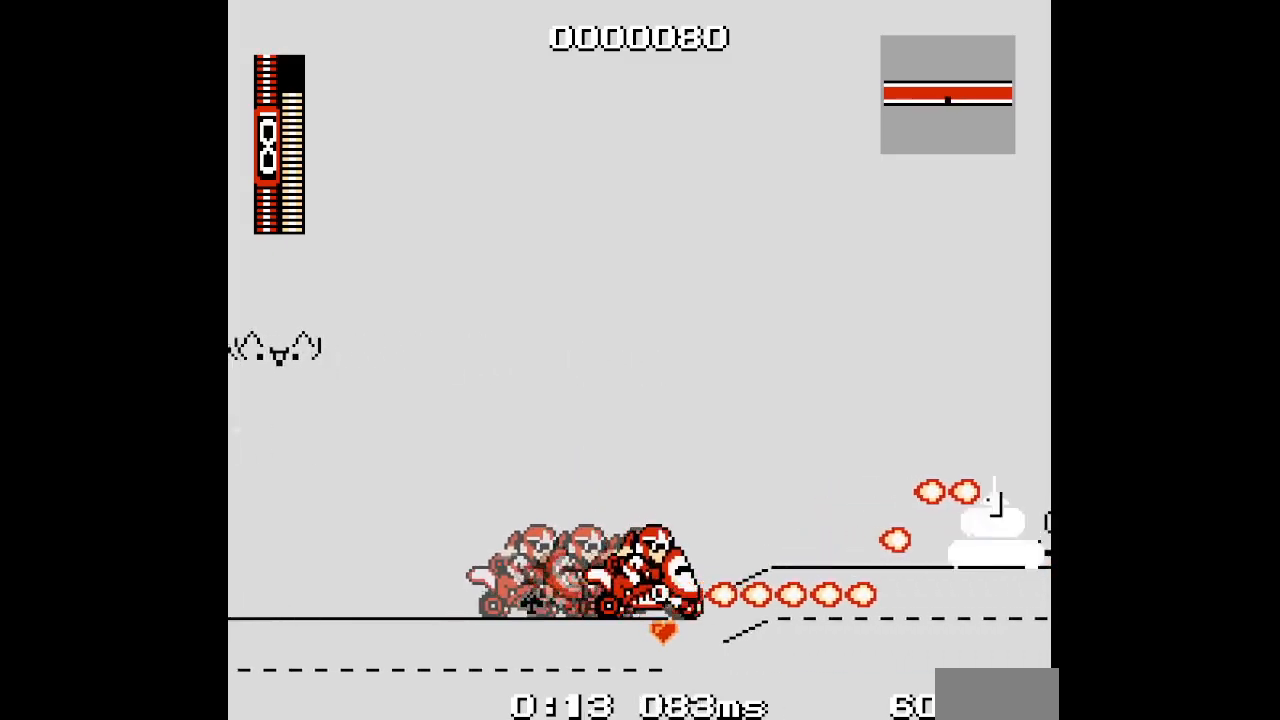
{"buttons": ["DPAD_RIGHT"], "events": []}
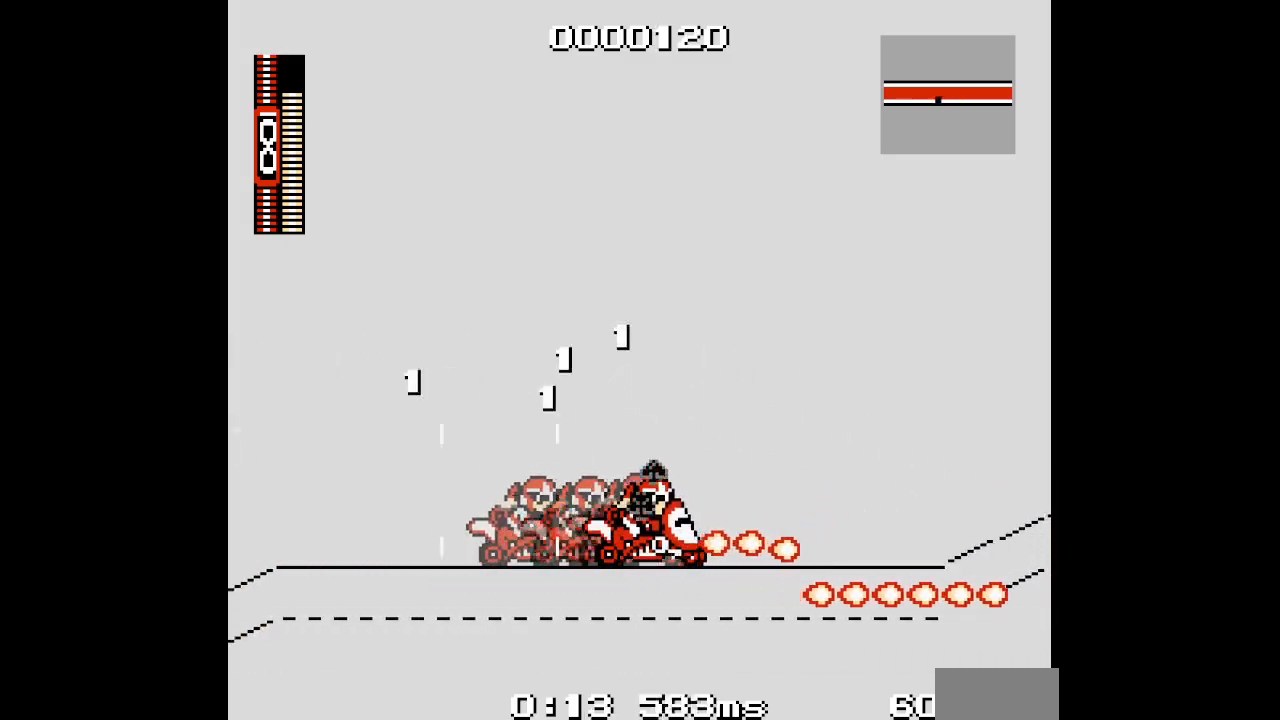
{"buttons": ["DPAD_RIGHT"], "events": []}
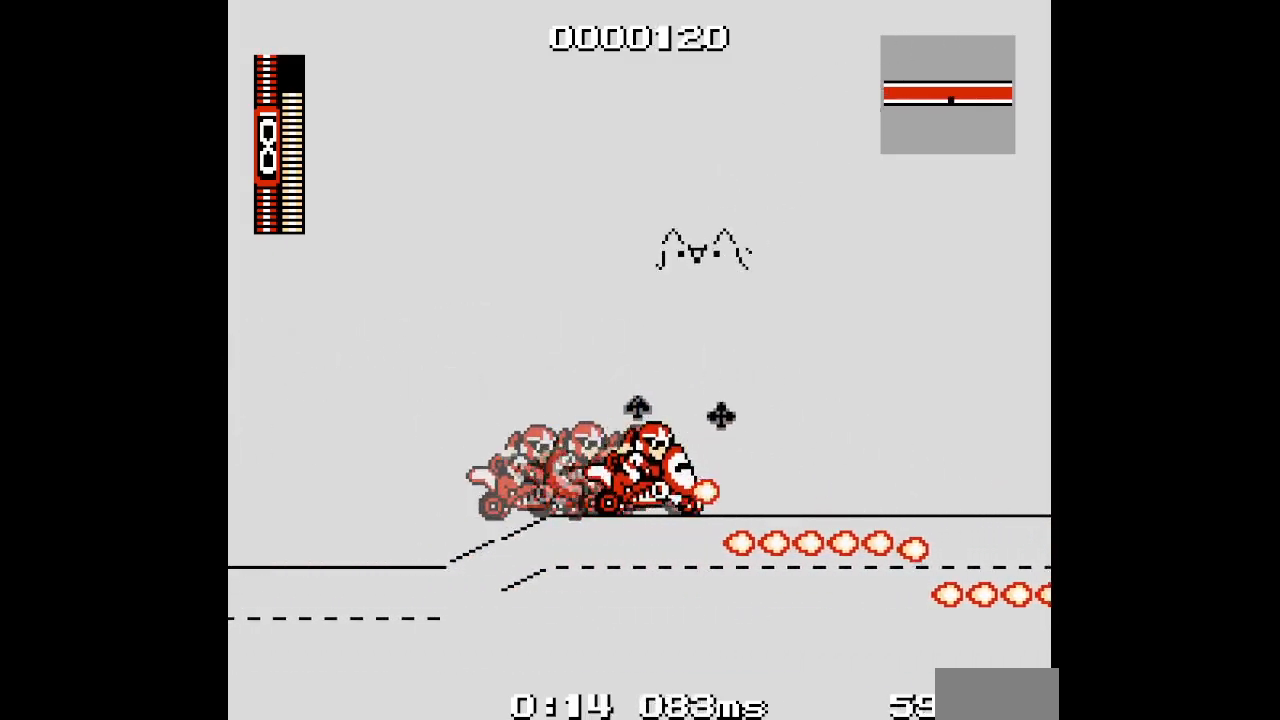
{"buttons": ["DPAD_RIGHT"], "events": []}
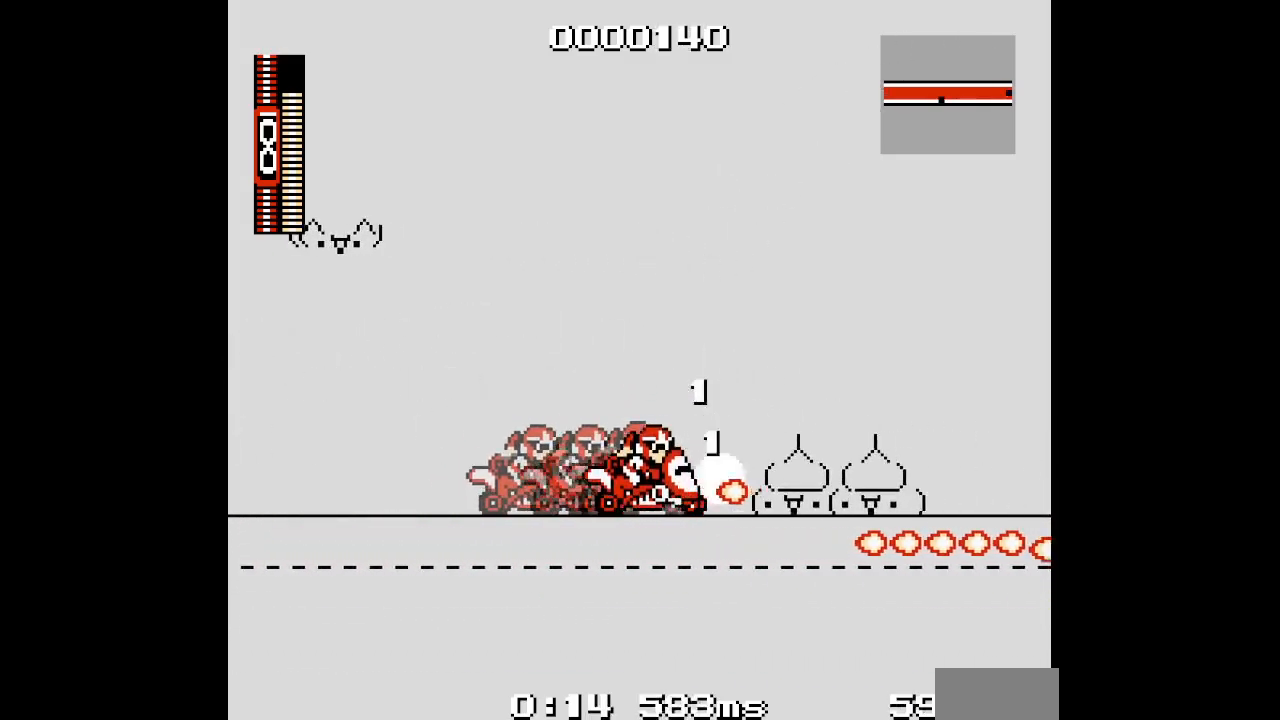
{"buttons": ["DPAD_RIGHT"], "events": []}
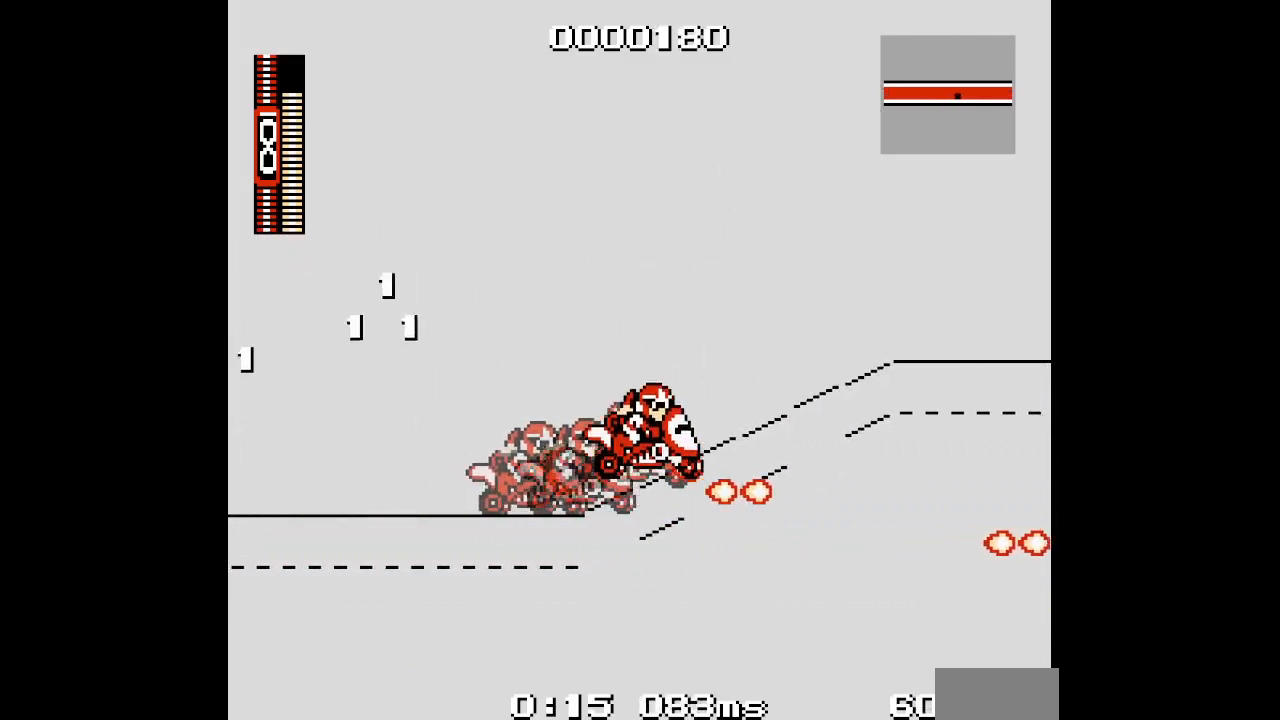
{"buttons": ["DPAD_RIGHT"], "events": []}
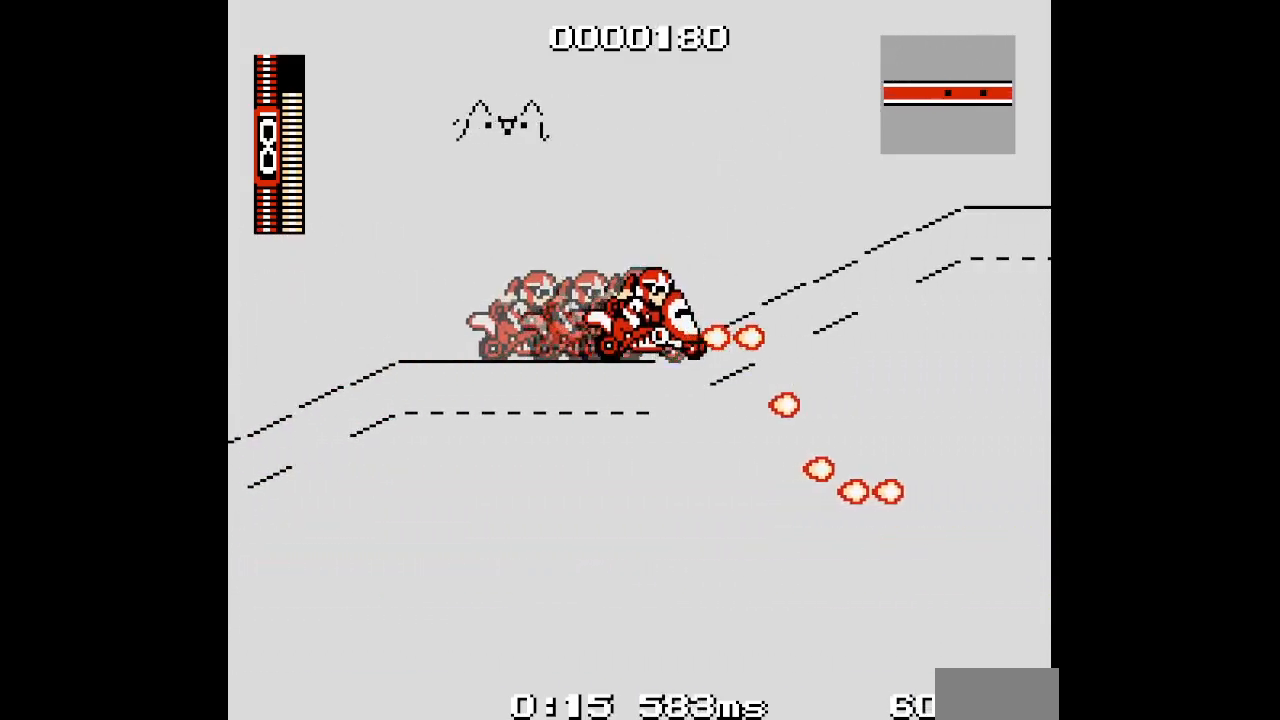
{"buttons": ["DPAD_RIGHT"], "events": []}
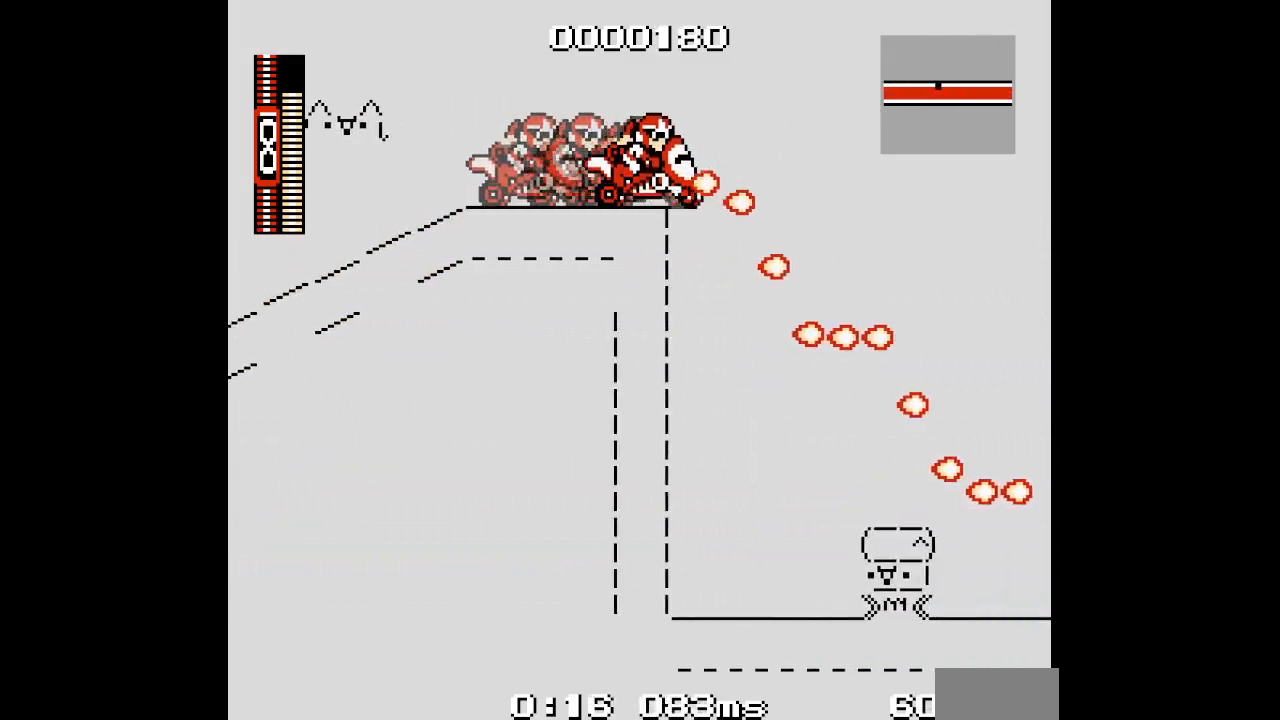
{"buttons": ["DPAD_RIGHT"], "events": []}
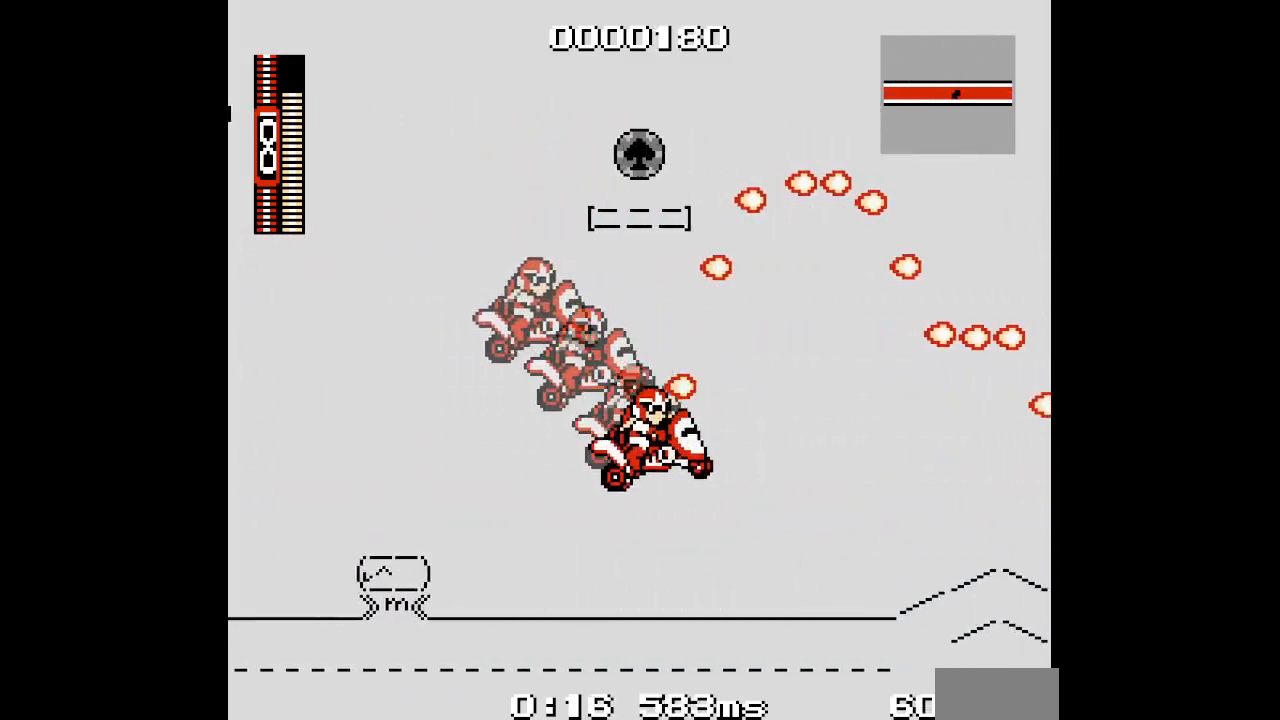
{"buttons": ["DPAD_RIGHT"], "events": []}
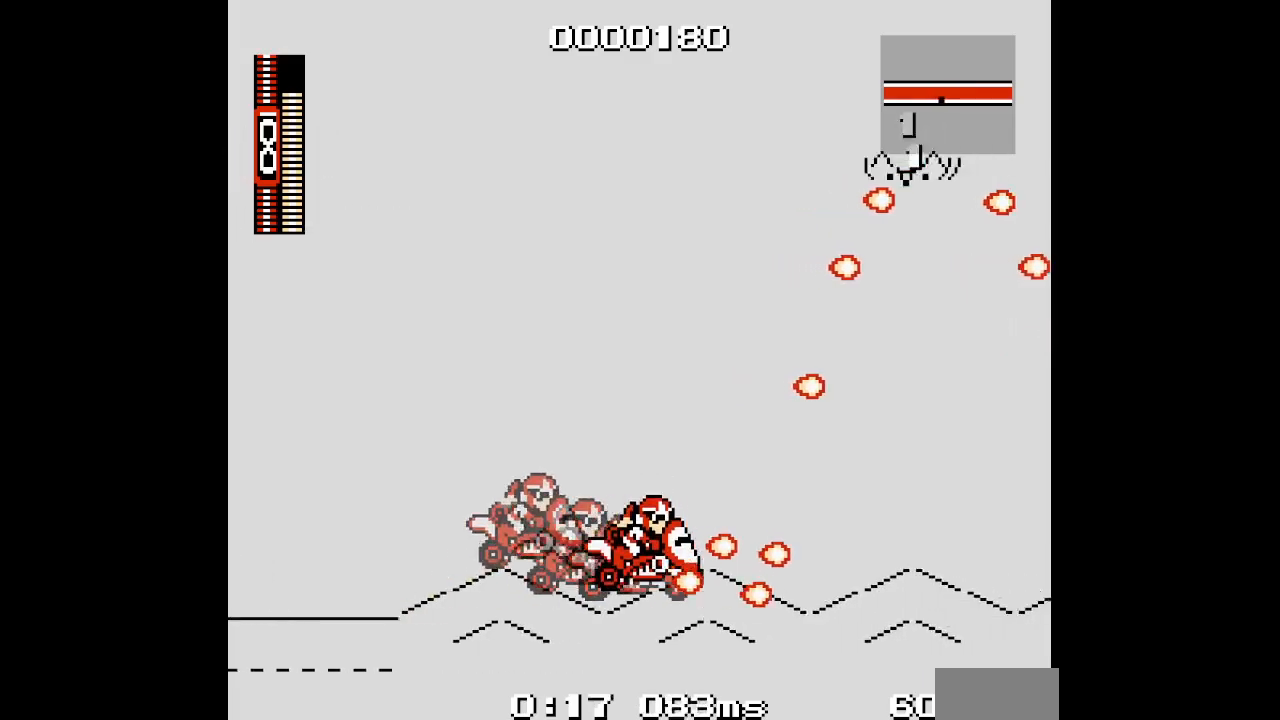
{"buttons": ["DPAD_RIGHT"], "events": []}
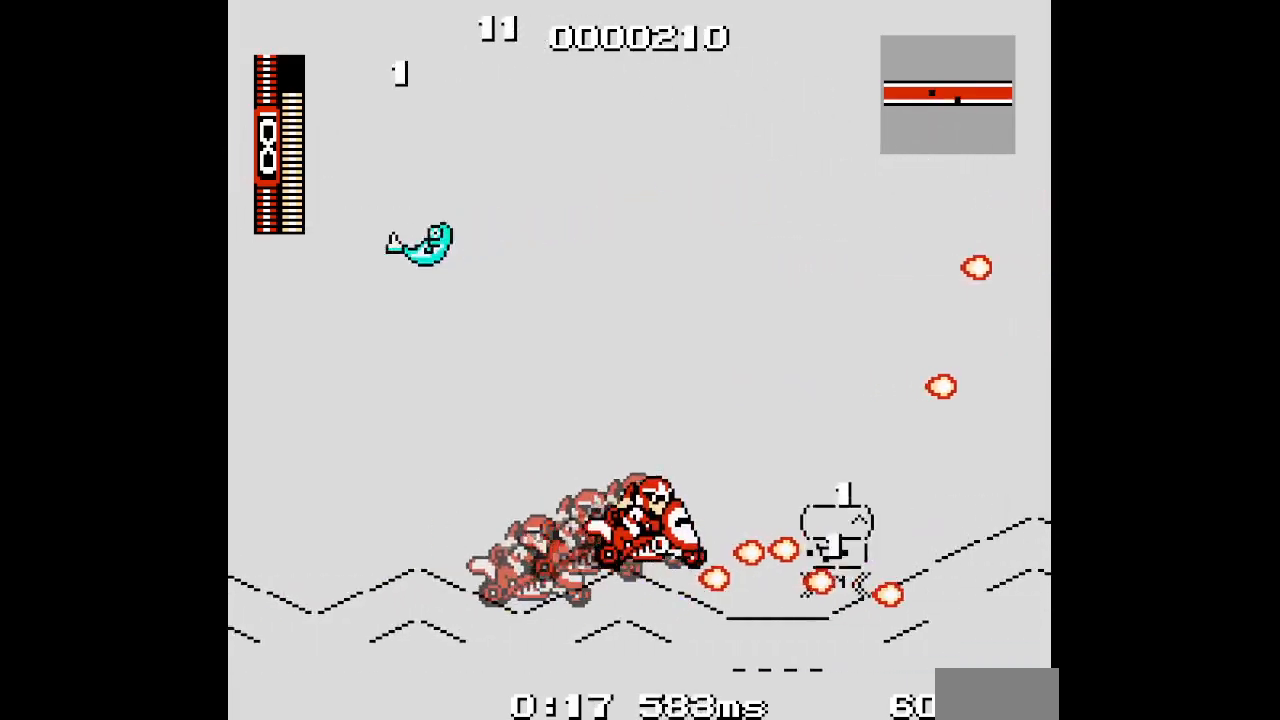
{"buttons": ["DPAD_RIGHT"], "events": []}
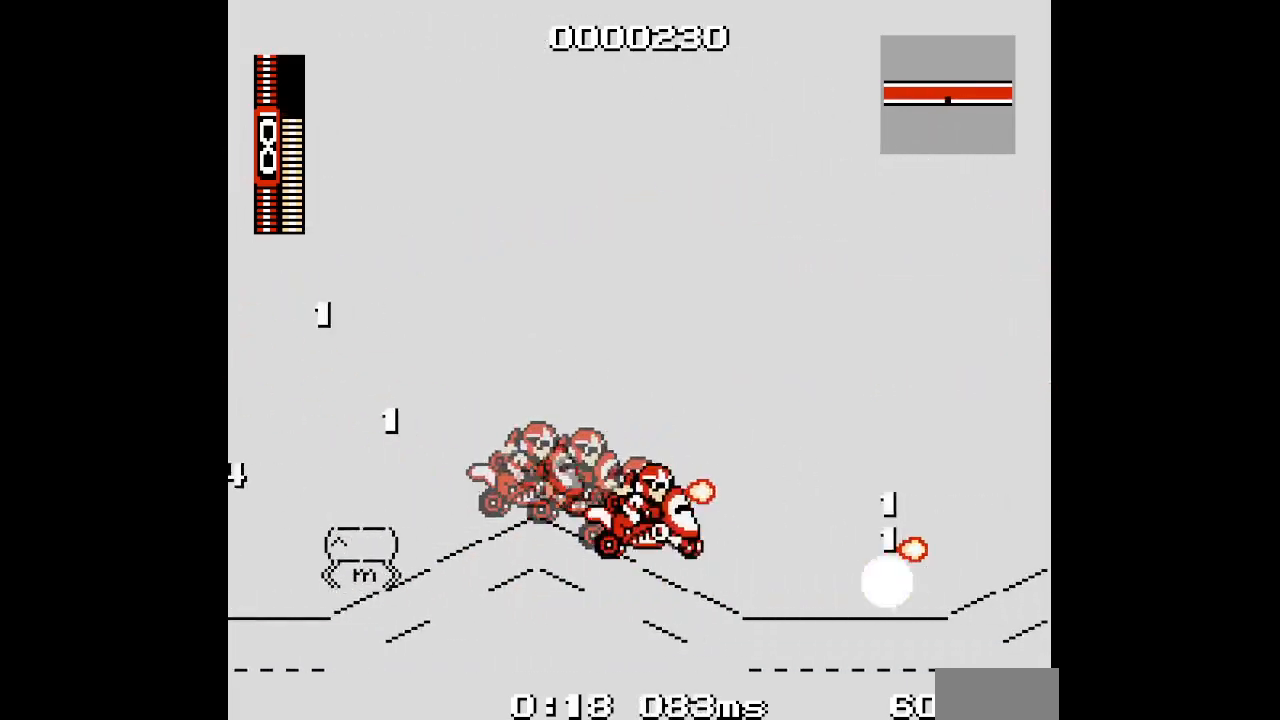
{"buttons": ["DPAD_RIGHT"], "events": []}
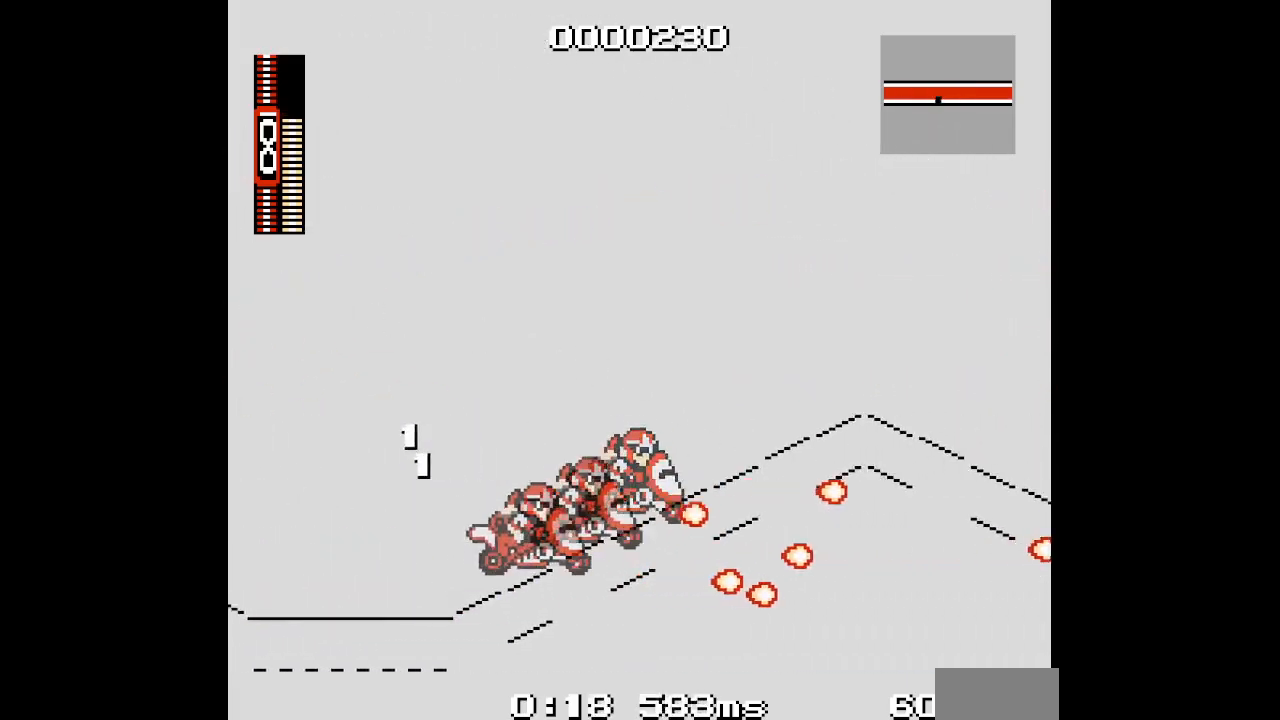
{"buttons": ["DPAD_RIGHT"], "events": []}
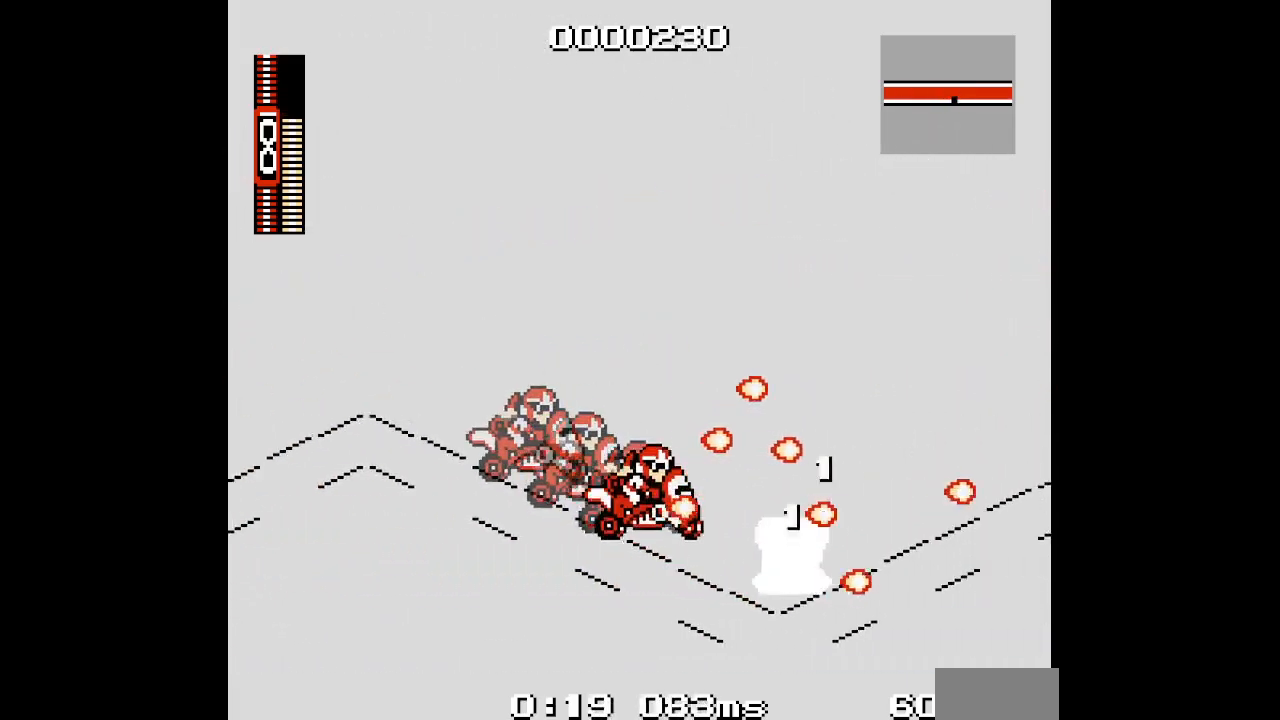
{"buttons": ["DPAD_RIGHT"], "events": []}
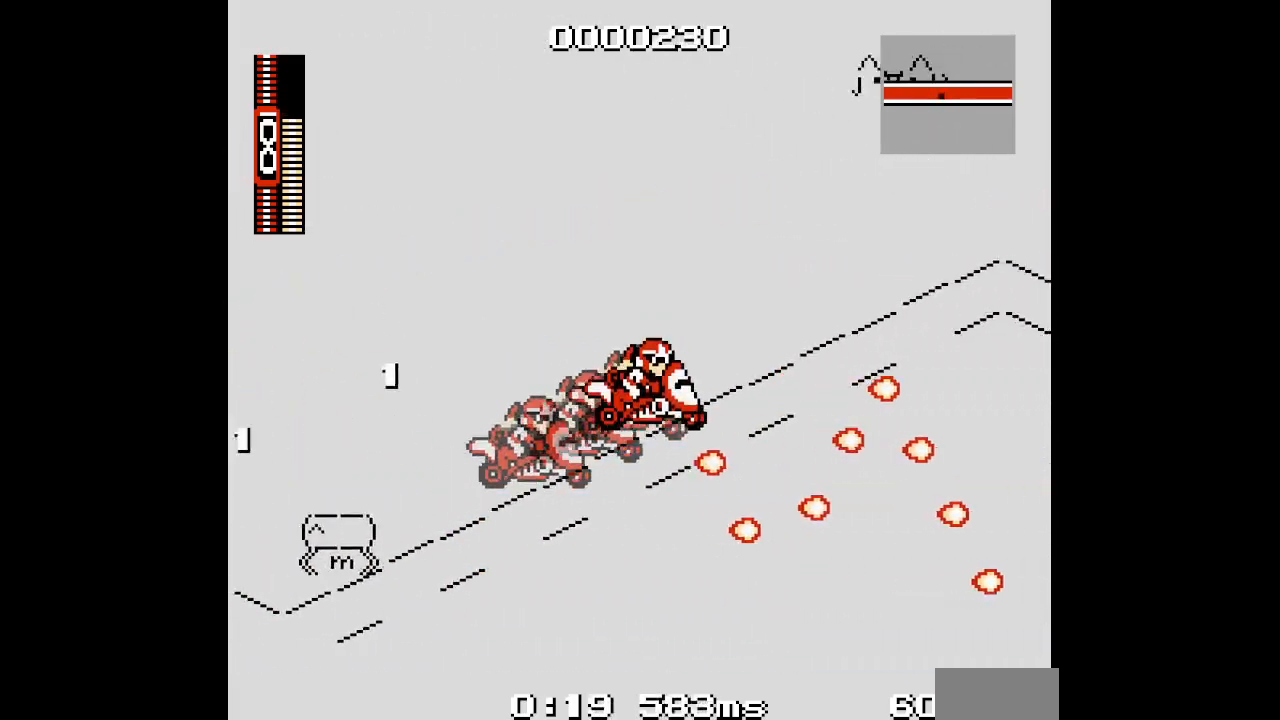
{"buttons": ["DPAD_RIGHT"], "events": []}
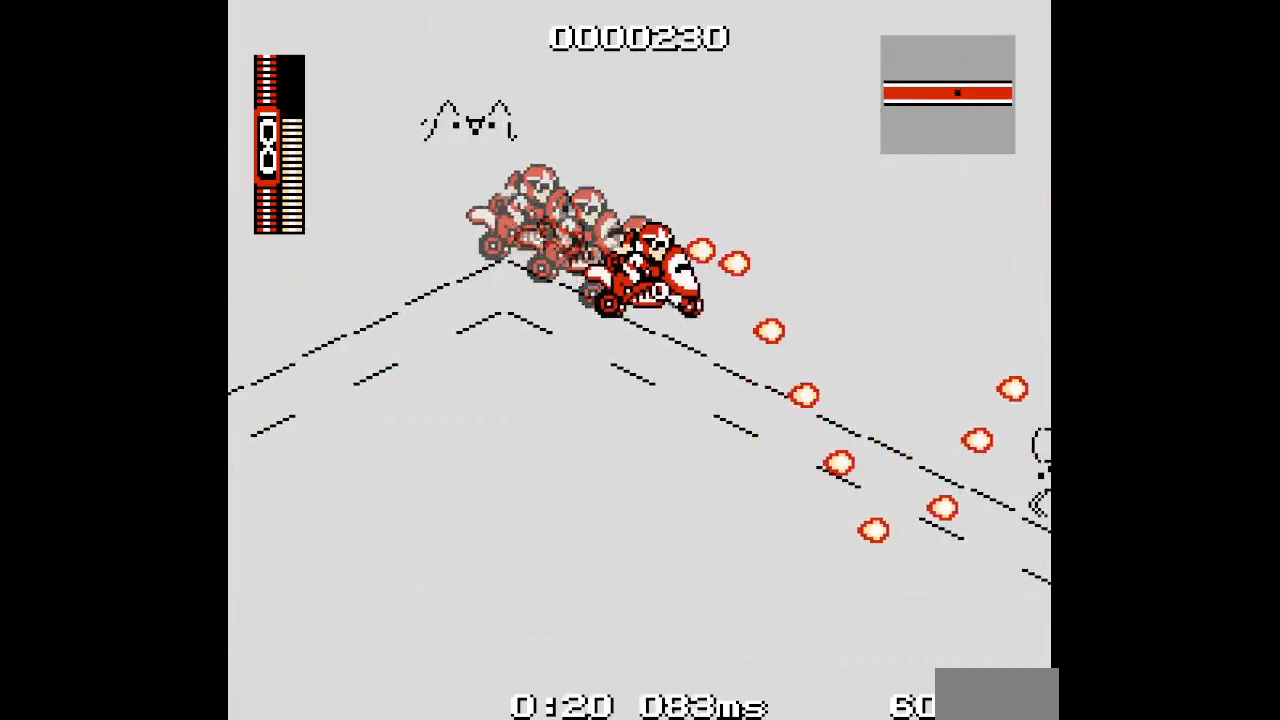
{"buttons": ["DPAD_RIGHT"], "events": []}
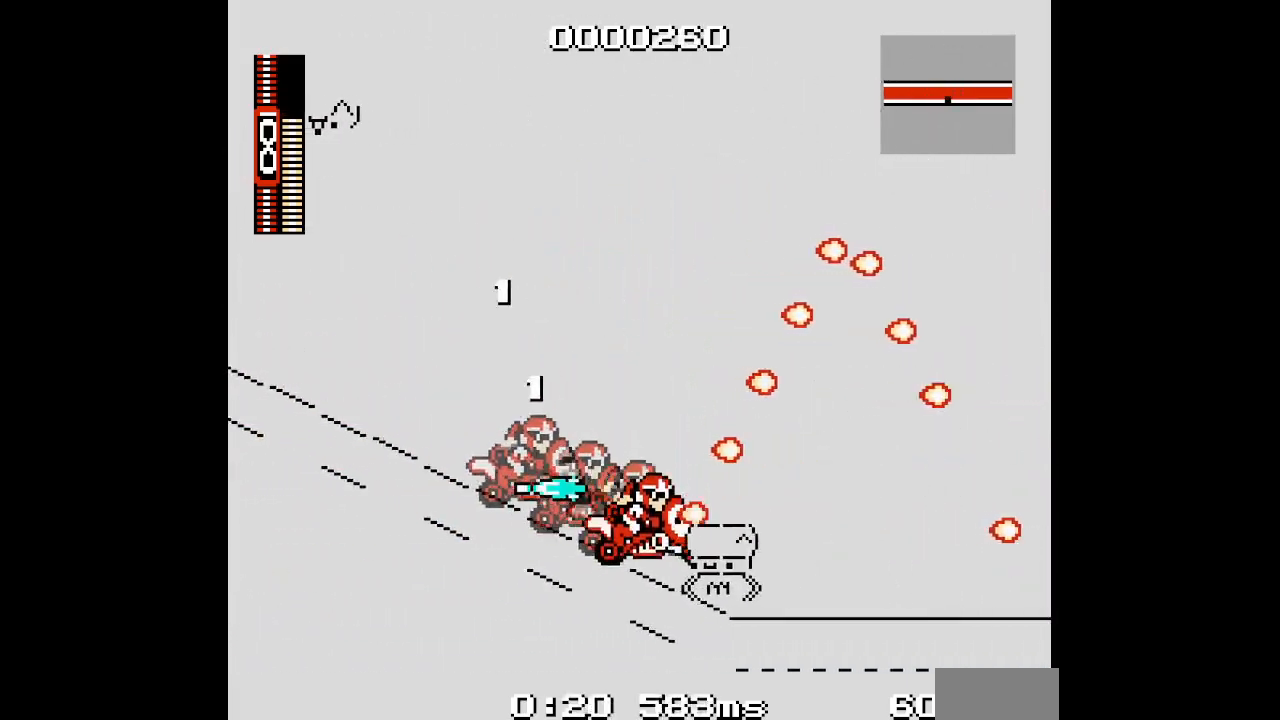
{"buttons": ["DPAD_RIGHT"], "events": []}
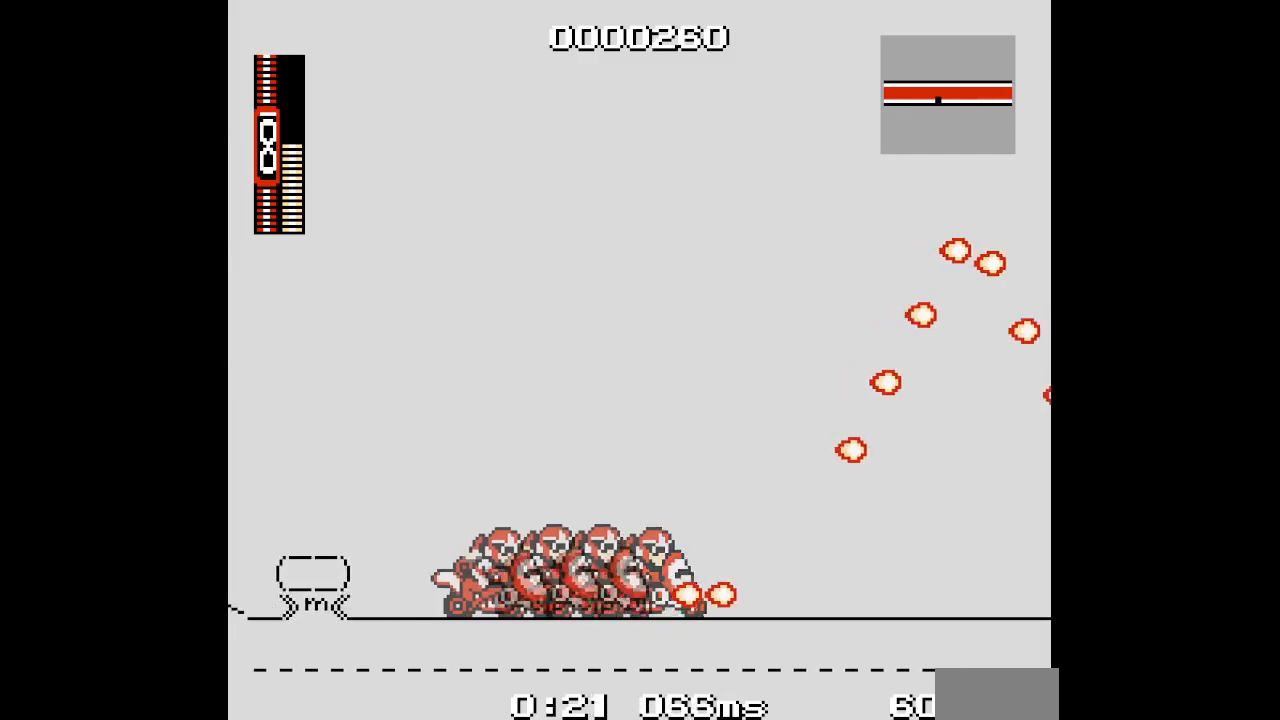
{"buttons": ["DPAD_RIGHT"], "events": []}
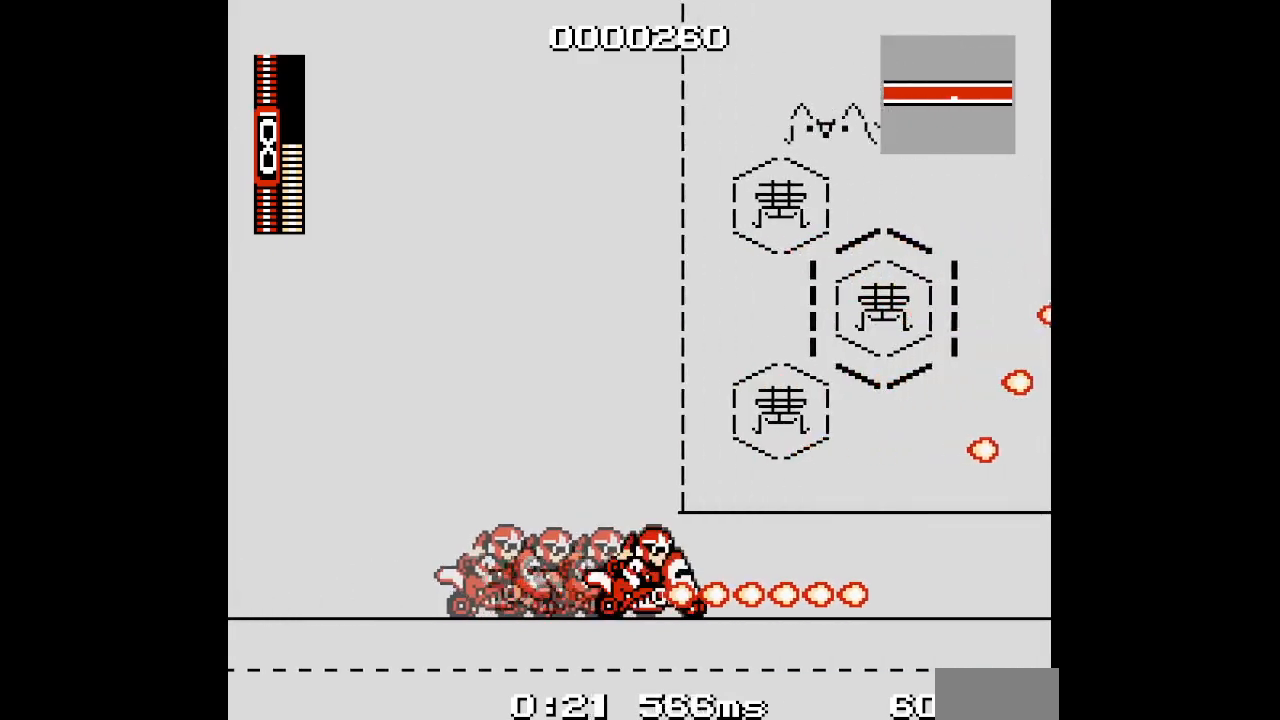
{"buttons": ["DPAD_RIGHT"], "events": []}